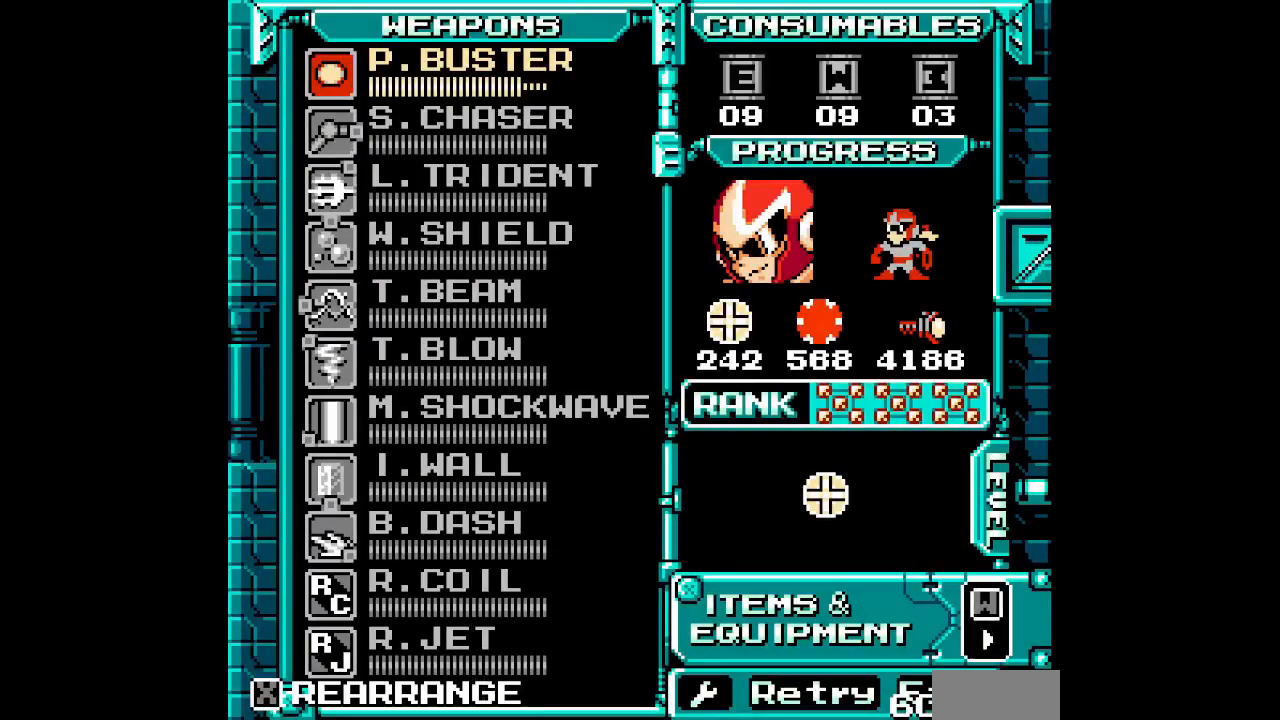
Gameplay with a controller (Xbox layout); each line is a JSON object with the inputs held at the frame after it. "events" lists button and stick changes between this image and that frame as [ms after this image, input, new state], when the widget could be followed in between. Not read: HOME L2 R2 left_stick right_stick.
{"buttons": ["DPAD_UP"], "events": [[67, "SELECT", "down"], [100, "SELECT", "up"], [183, "DPAD_UP", "down"], [283, "DPAD_UP", "up"], [350, "DPAD_UP", "down"], [433, "DPAD_UP", "up"], [500, "DPAD_UP", "down"]]}
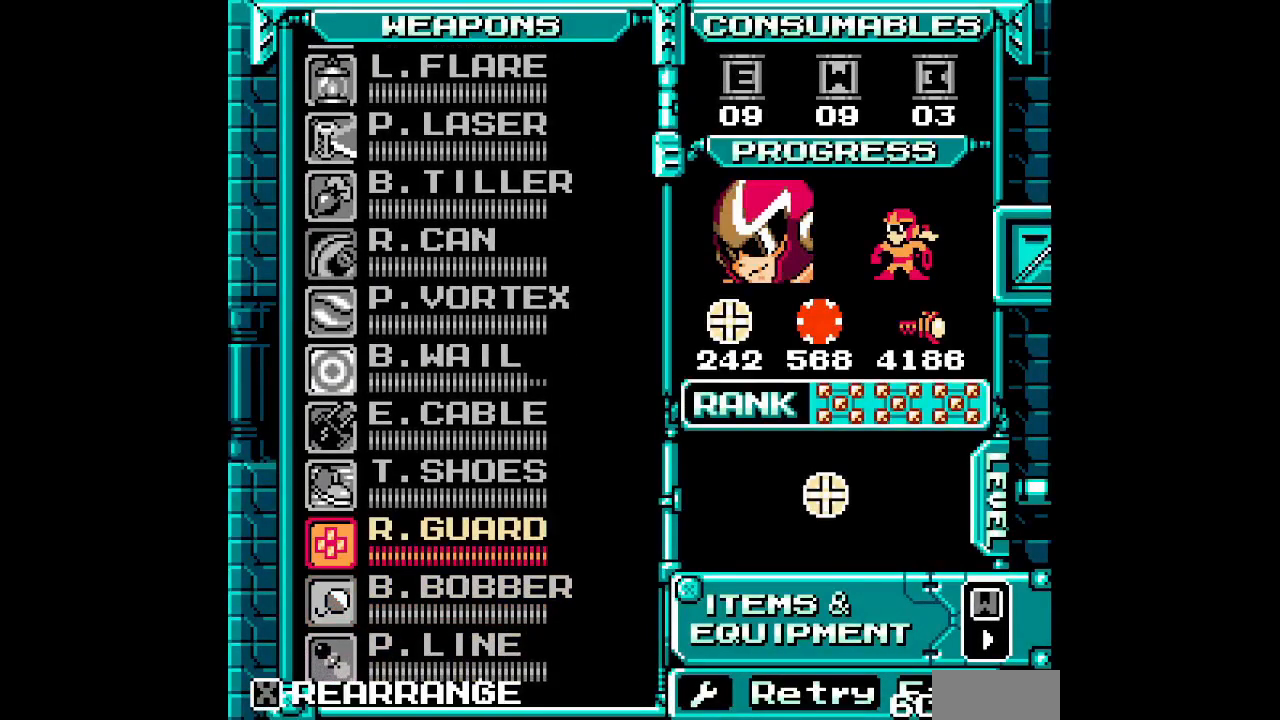
{"buttons": [], "events": [[67, "DPAD_UP", "up"], [133, "DPAD_UP", "down"], [200, "DPAD_UP", "up"], [300, "DPAD_UP", "down"], [383, "DPAD_UP", "up"]]}
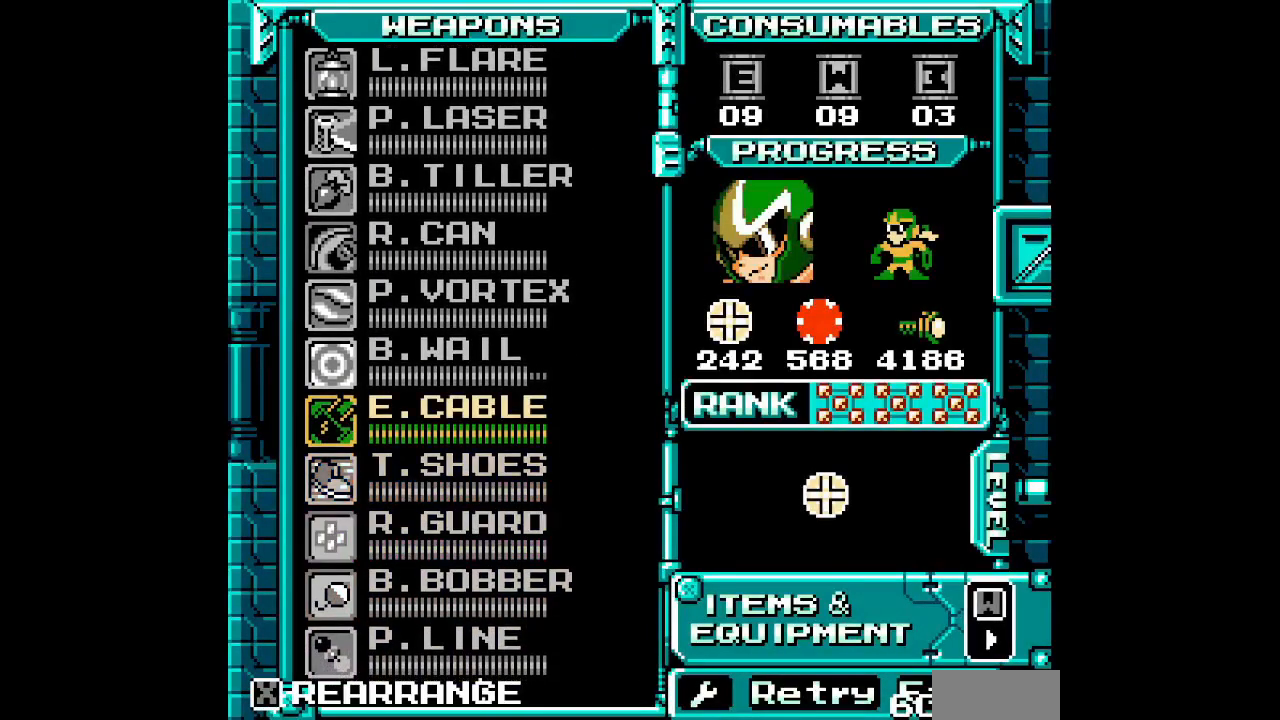
{"buttons": []}
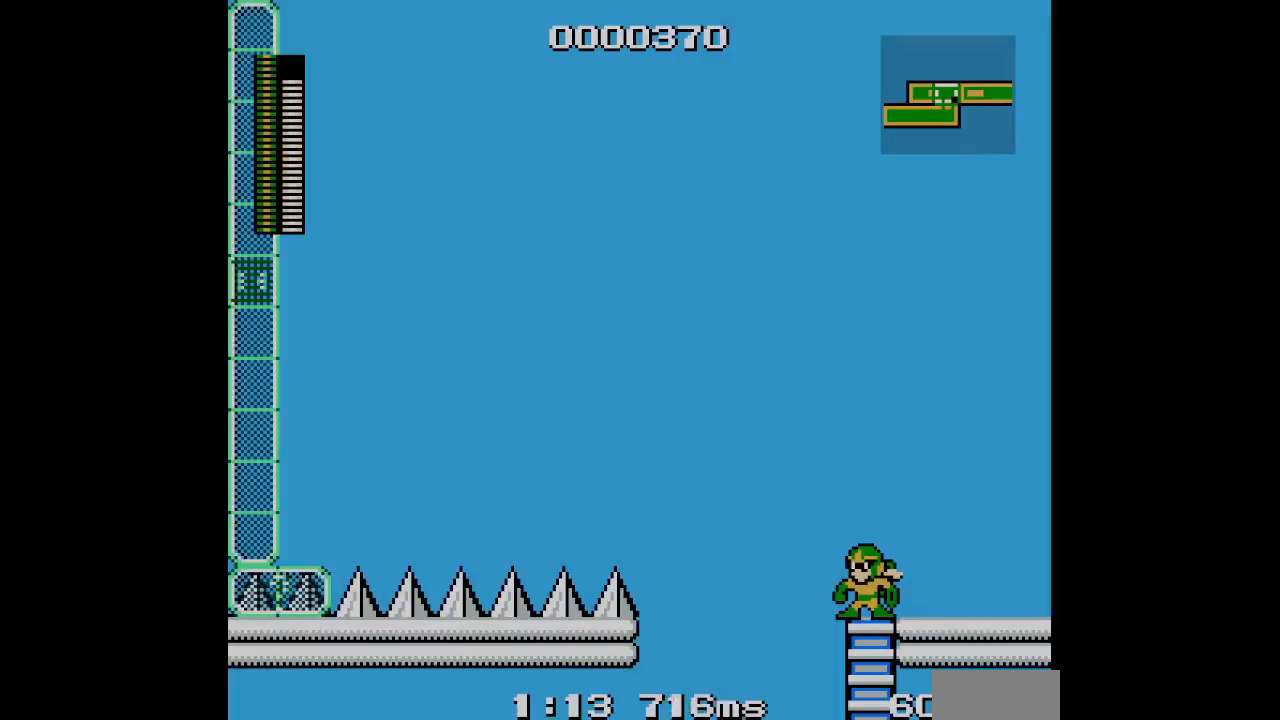
{"buttons": [], "events": []}